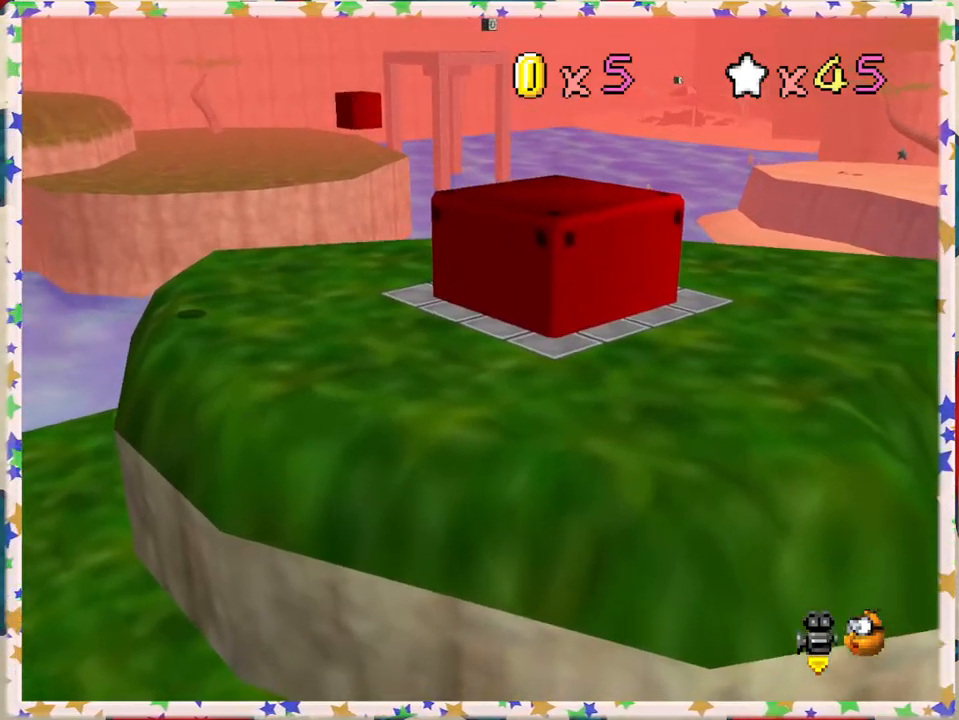
Gameplay with a controller (Nintendo layout); each line is a JSON object with the inputs held at the frame after it. "events" lists button and stick changes between this image and that frame as [ms after this image, input, new state], when the widget could be followed in between. Not read: L3 R3.
{"buttons": [], "left_stick": "center", "events": []}
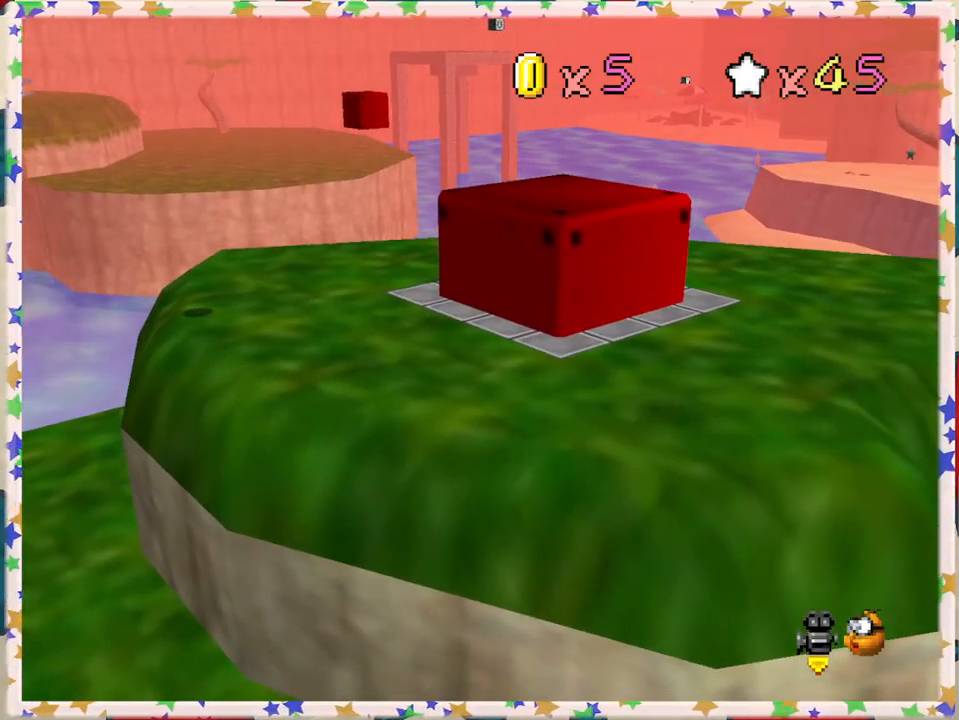
{"buttons": [], "left_stick": "up", "events": [[150, "left_stick", "down"], [383, "left_stick", "up"]]}
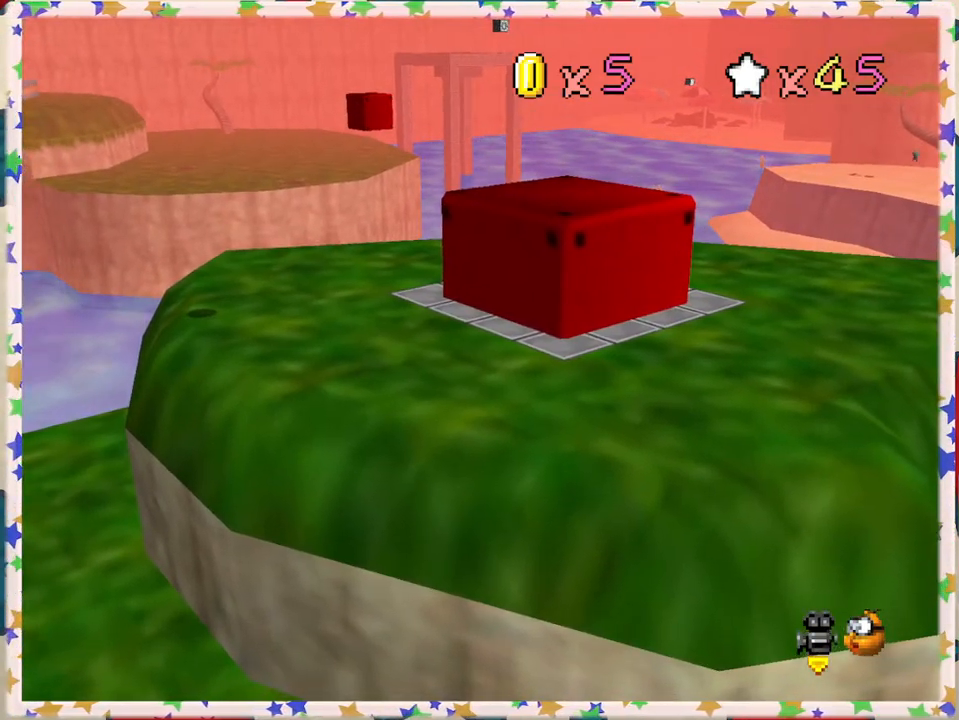
{"buttons": [], "left_stick": "center", "events": [[17, "left_stick", "center"], [50, "C_RIGHT", "down"], [167, "C_RIGHT", "up"]]}
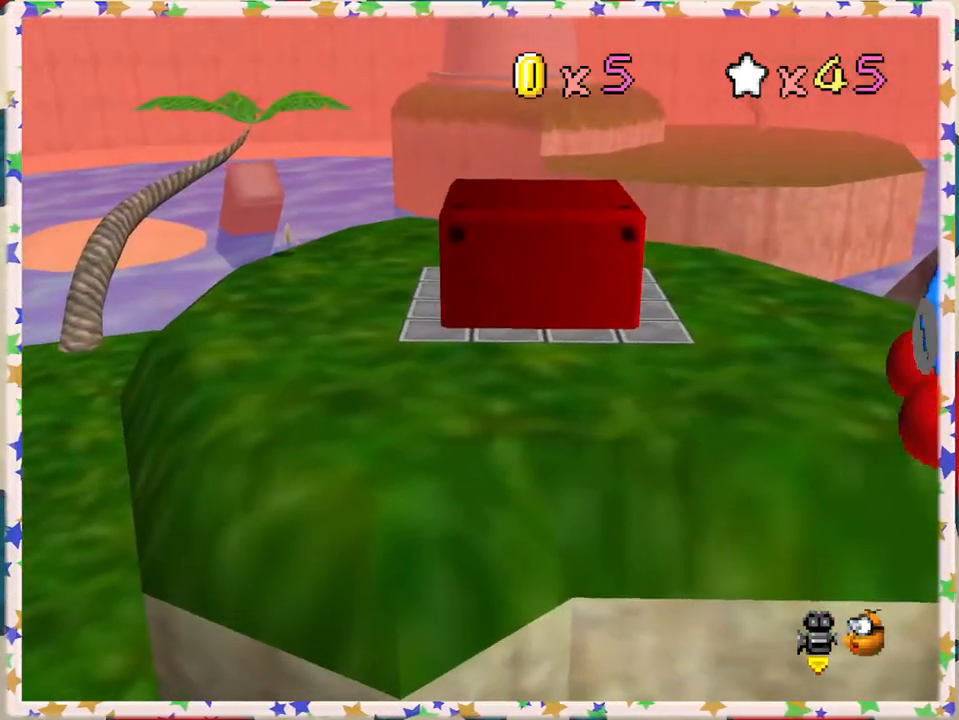
{"buttons": [], "left_stick": "down", "events": [[367, "left_stick", "down"]]}
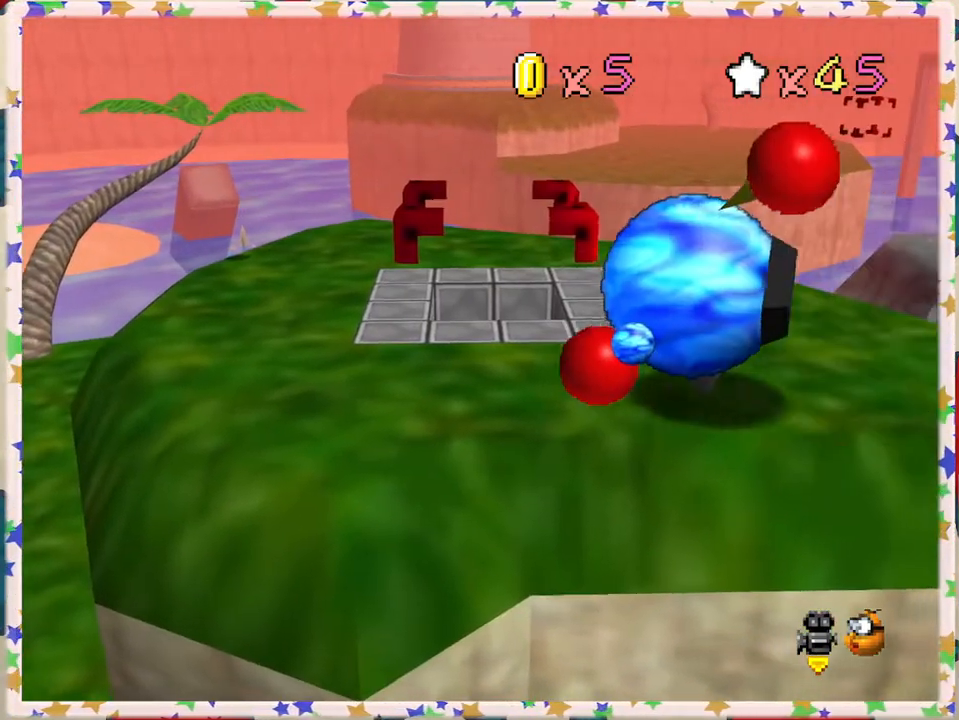
{"buttons": [], "left_stick": "center", "events": [[67, "left_stick", "center"]]}
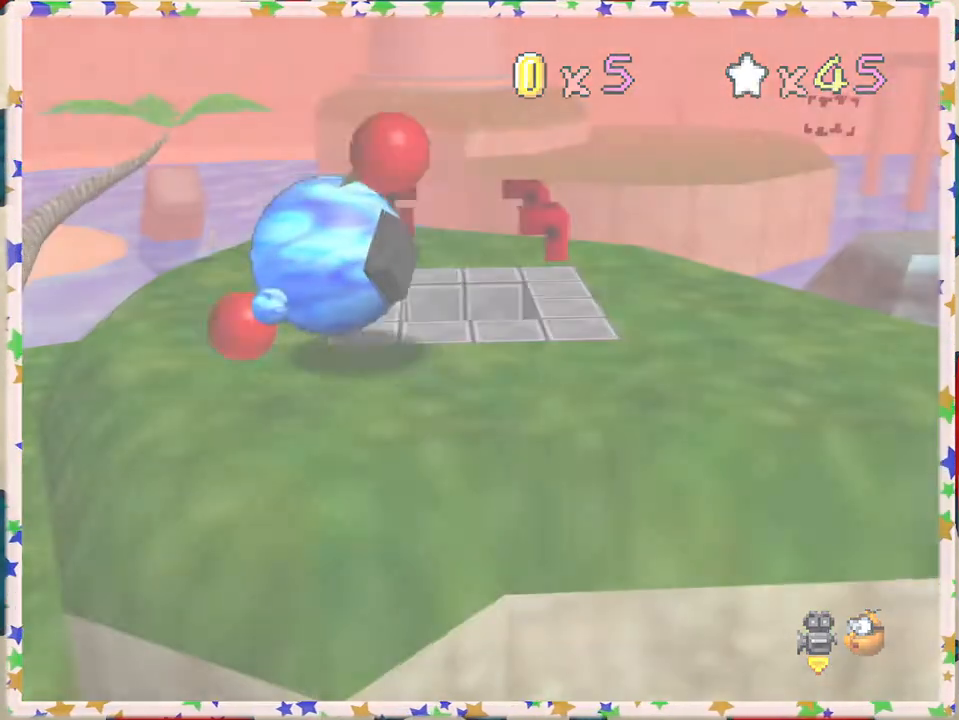
{"buttons": [], "left_stick": "center", "events": []}
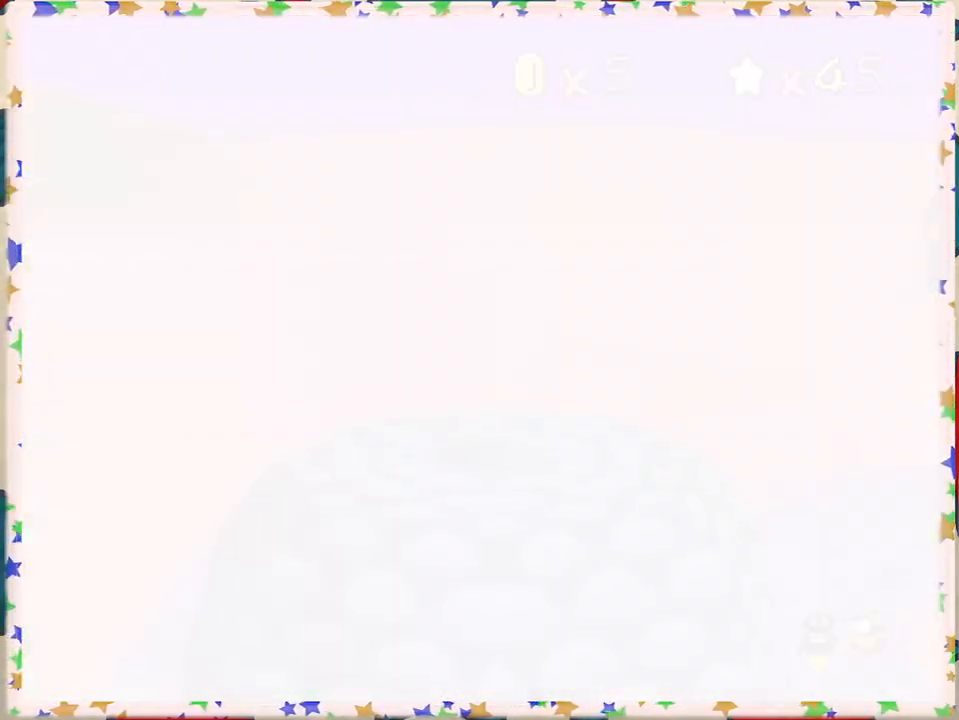
{"buttons": [], "left_stick": "center", "events": [[367, "C_LEFT", "down"], [500, "C_LEFT", "up"]]}
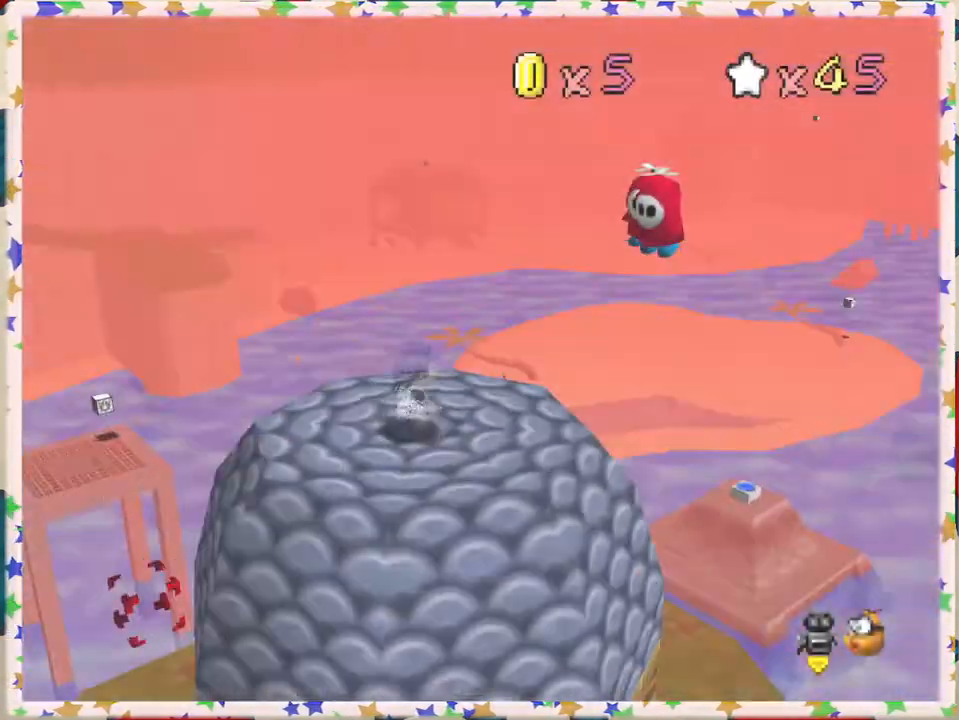
{"buttons": [], "left_stick": "center", "events": [[117, "C_LEFT", "down"], [183, "C_LEFT", "up"]]}
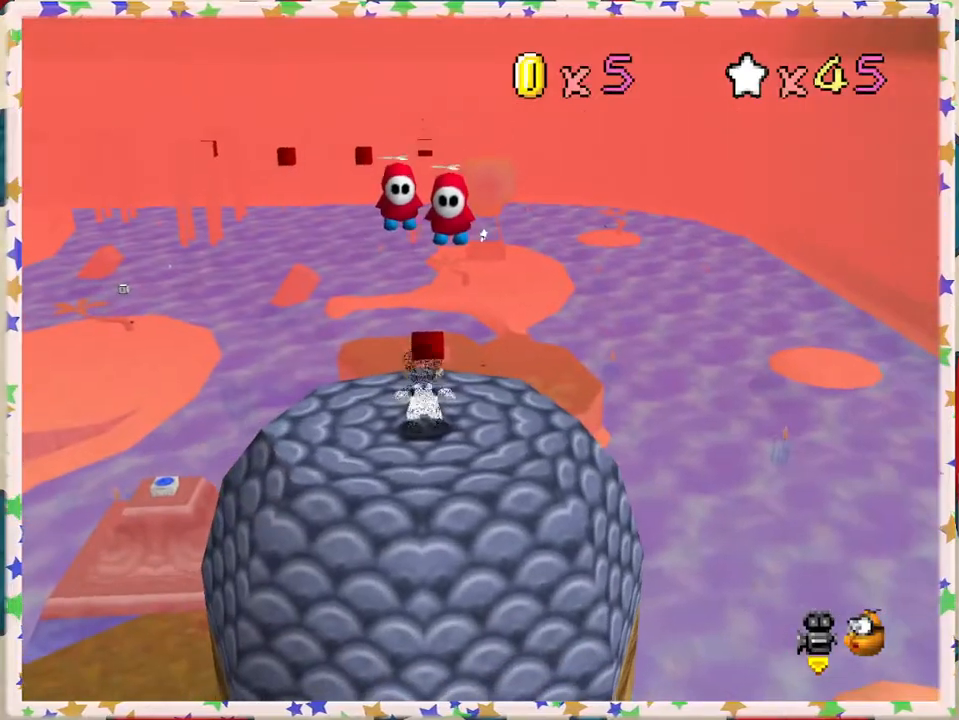
{"buttons": [], "left_stick": "center", "events": []}
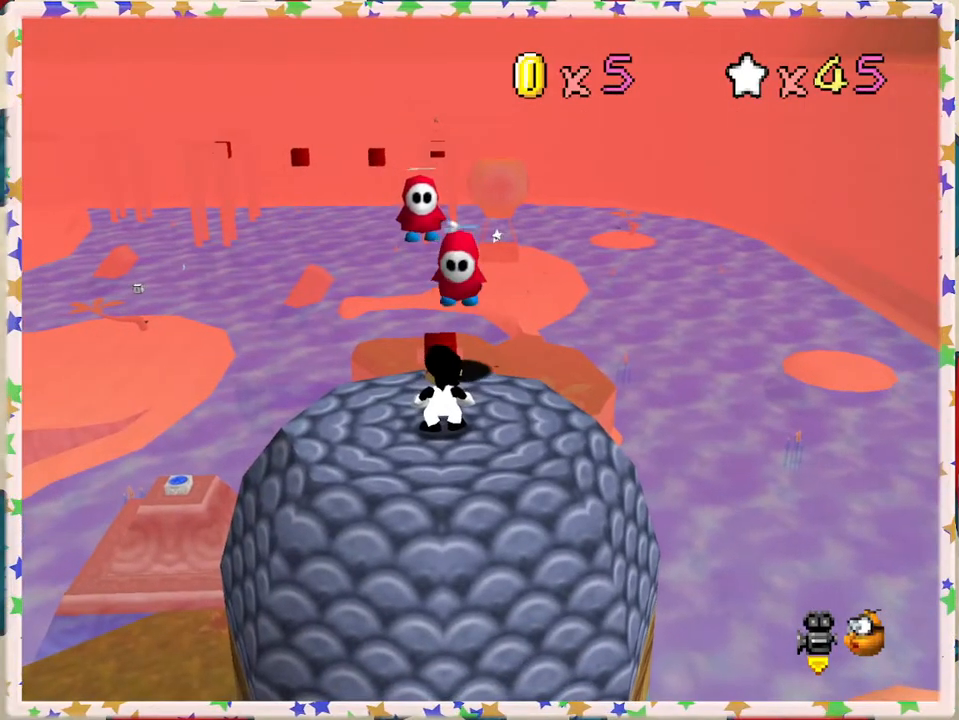
{"buttons": [], "left_stick": "up", "events": [[250, "A", "down"], [350, "A", "up"], [483, "left_stick", "up"]]}
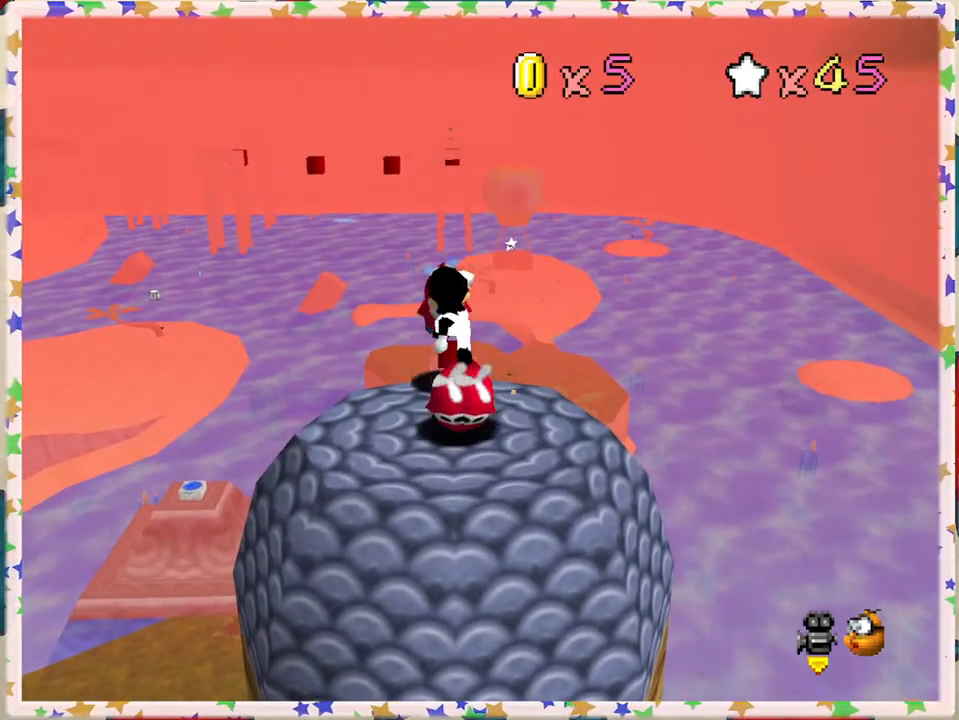
{"buttons": ["A"], "left_stick": "up", "events": [[50, "left_stick", "center"], [117, "left_stick", "down"], [250, "left_stick", "up"], [283, "A", "down"]]}
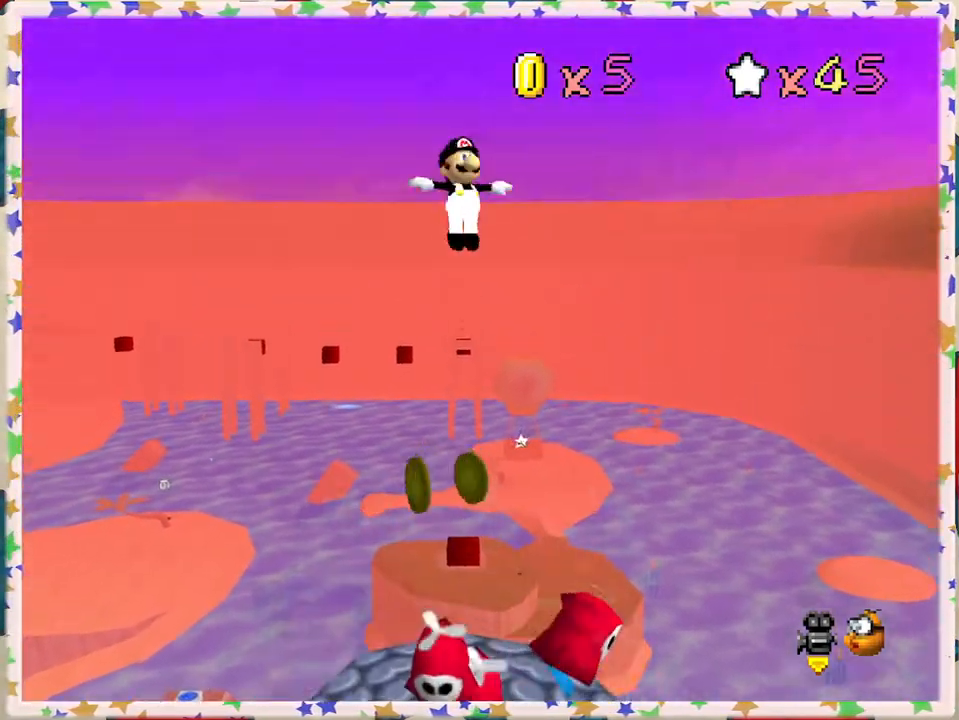
{"buttons": ["A"], "left_stick": "up", "events": []}
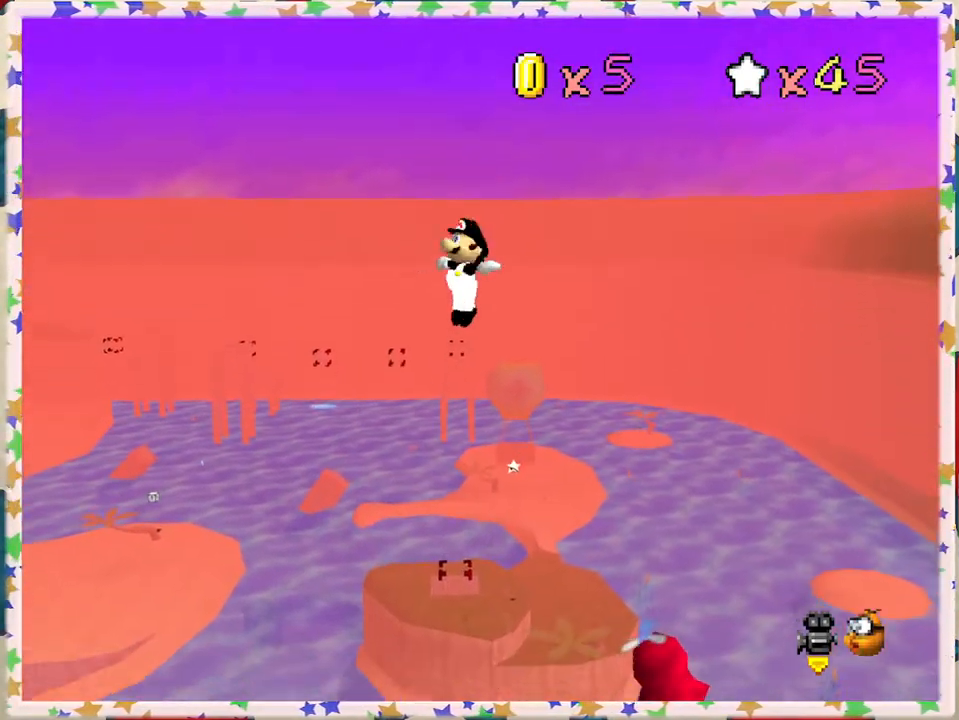
{"buttons": ["A"], "left_stick": "up", "events": []}
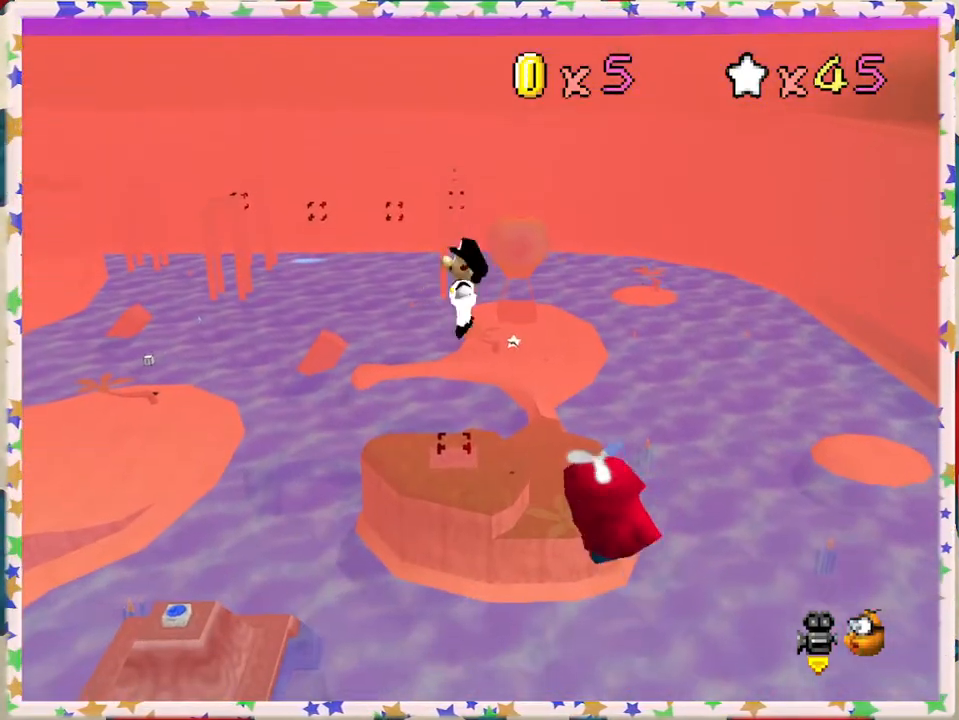
{"buttons": ["A"], "left_stick": "up", "events": []}
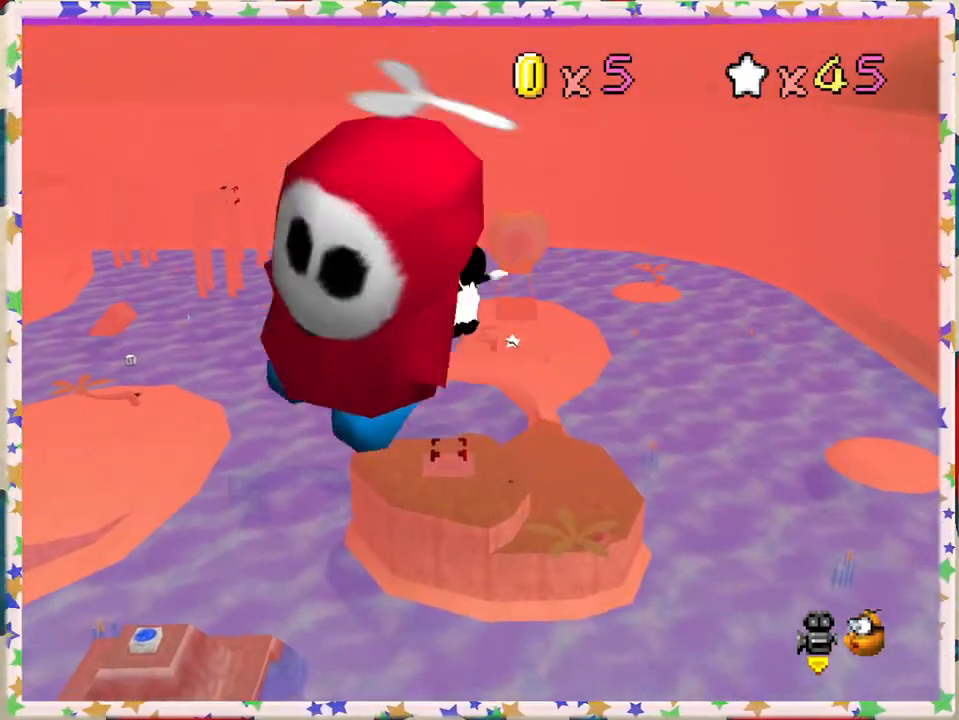
{"buttons": [], "left_stick": "up", "events": [[83, "A", "up"]]}
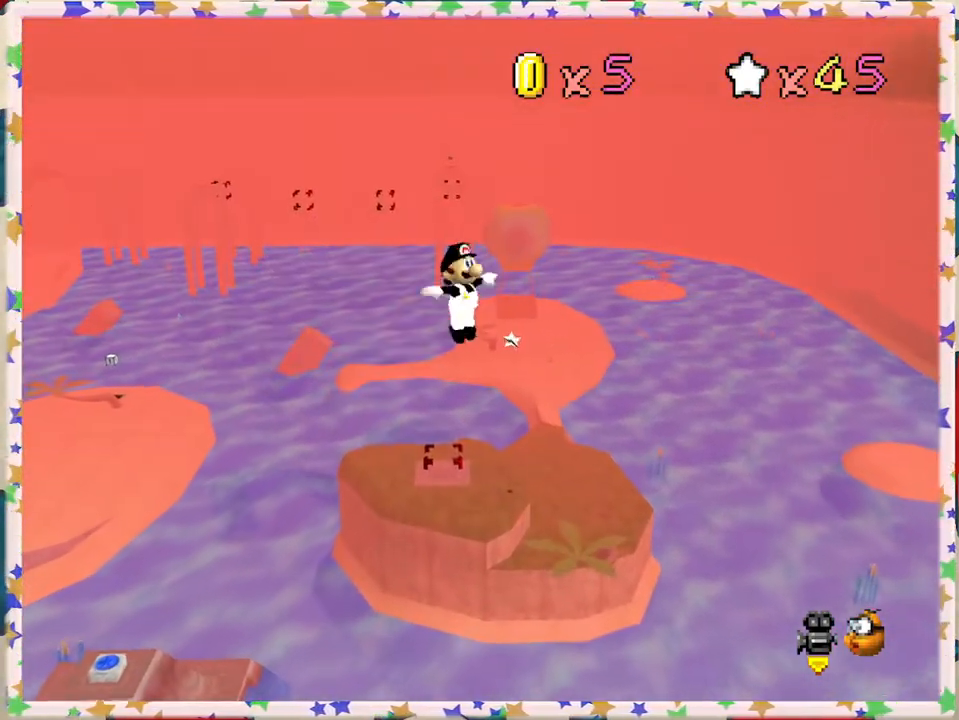
{"buttons": ["A"], "left_stick": "up", "events": [[183, "A", "down"]]}
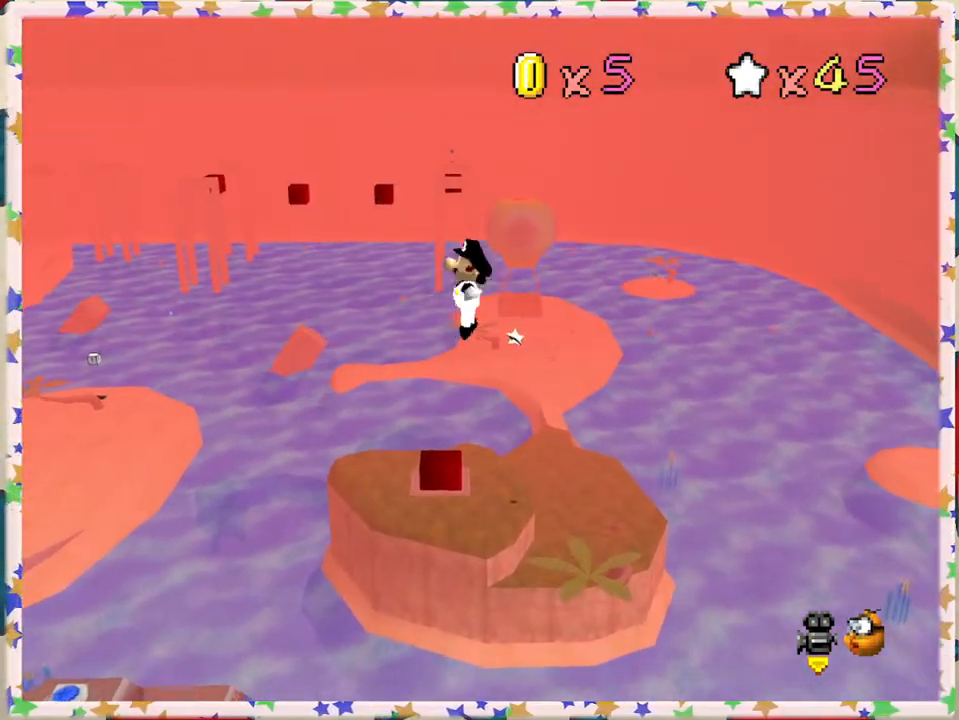
{"buttons": [], "left_stick": "up", "events": [[33, "A", "up"]]}
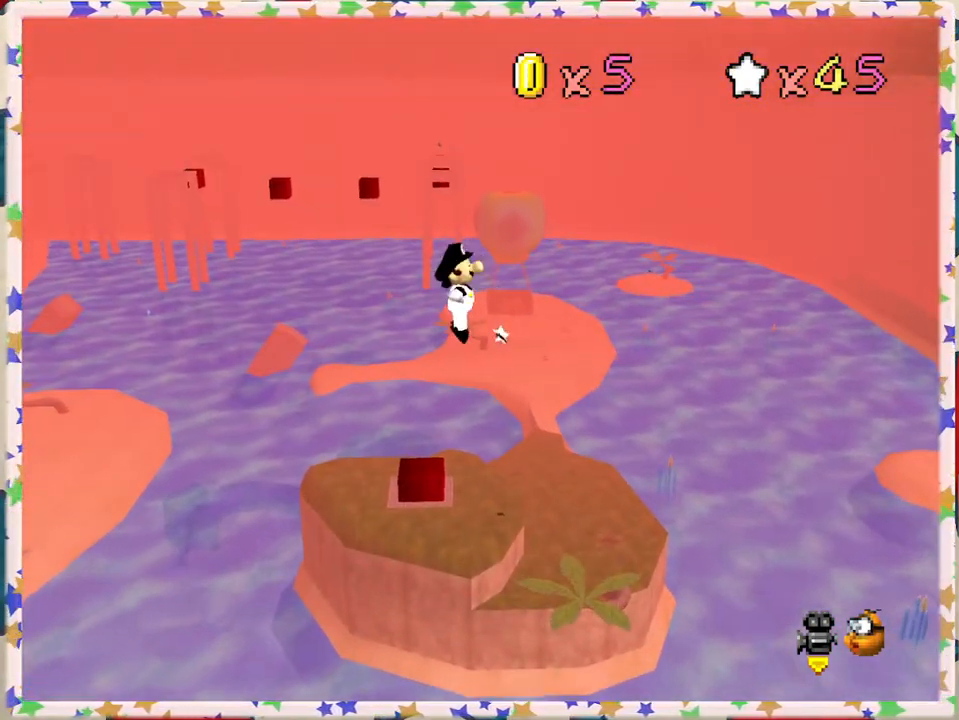
{"buttons": ["A"], "left_stick": "up", "events": [[250, "A", "down"]]}
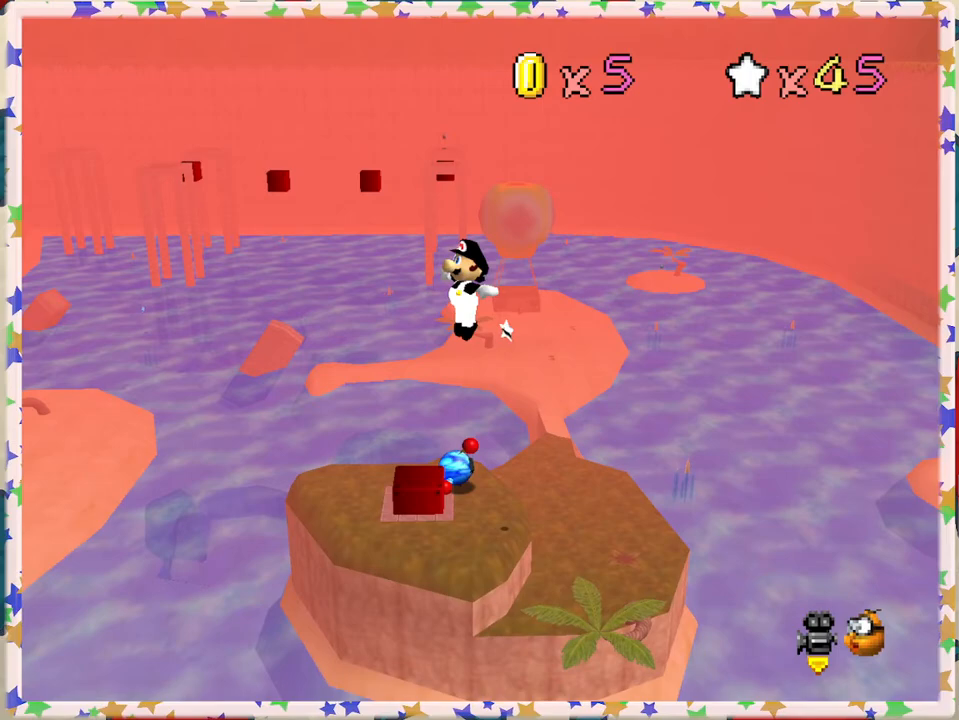
{"buttons": [], "left_stick": "up", "events": [[67, "A", "up"]]}
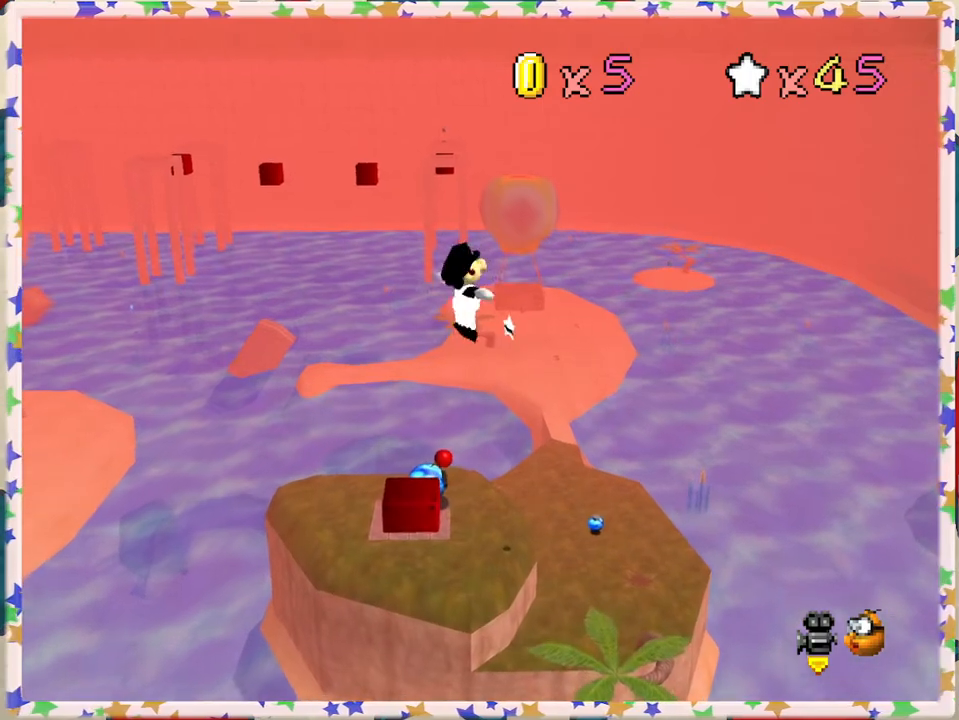
{"buttons": [], "left_stick": "up", "events": [[117, "A", "down"], [383, "A", "up"]]}
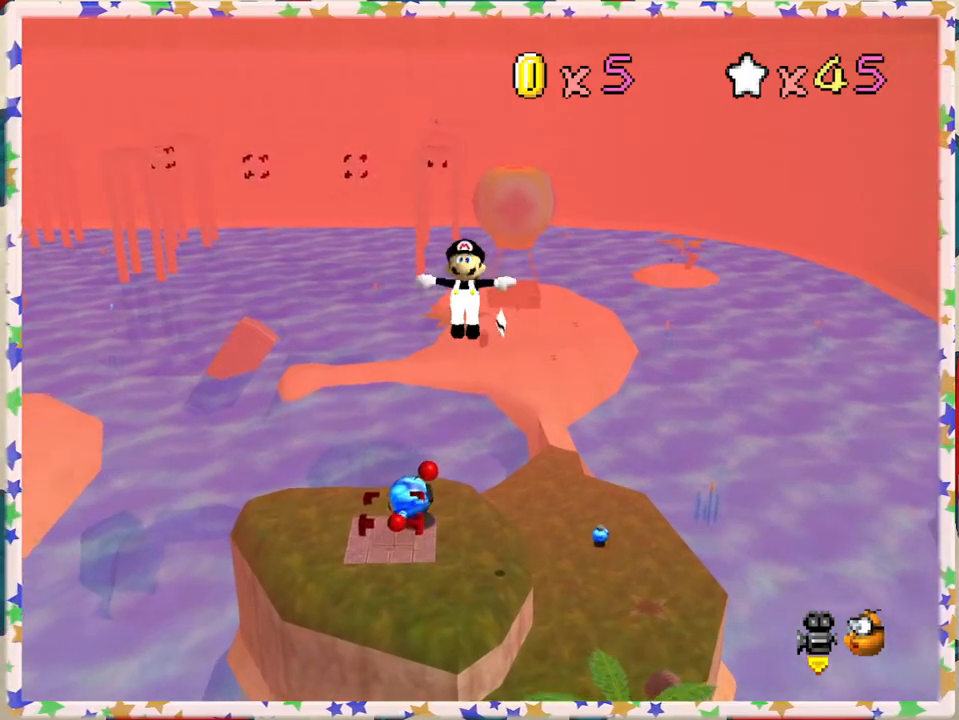
{"buttons": ["A"], "left_stick": "up", "events": [[350, "A", "down"]]}
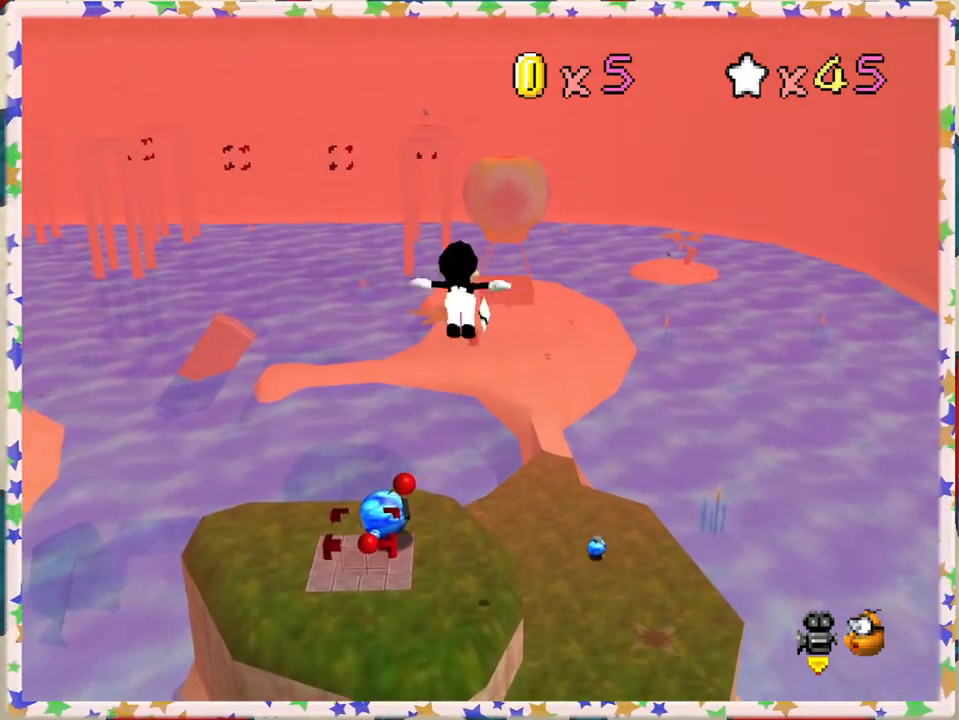
{"buttons": ["A"], "left_stick": "up", "events": [[67, "A", "up"], [400, "A", "down"]]}
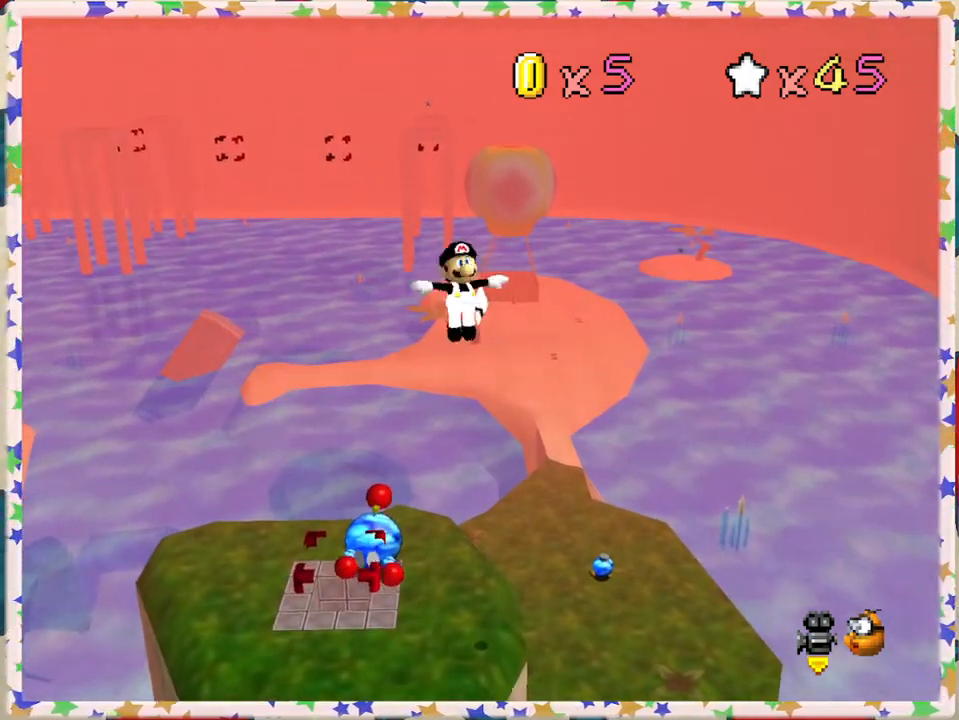
{"buttons": ["A"], "left_stick": "up", "events": []}
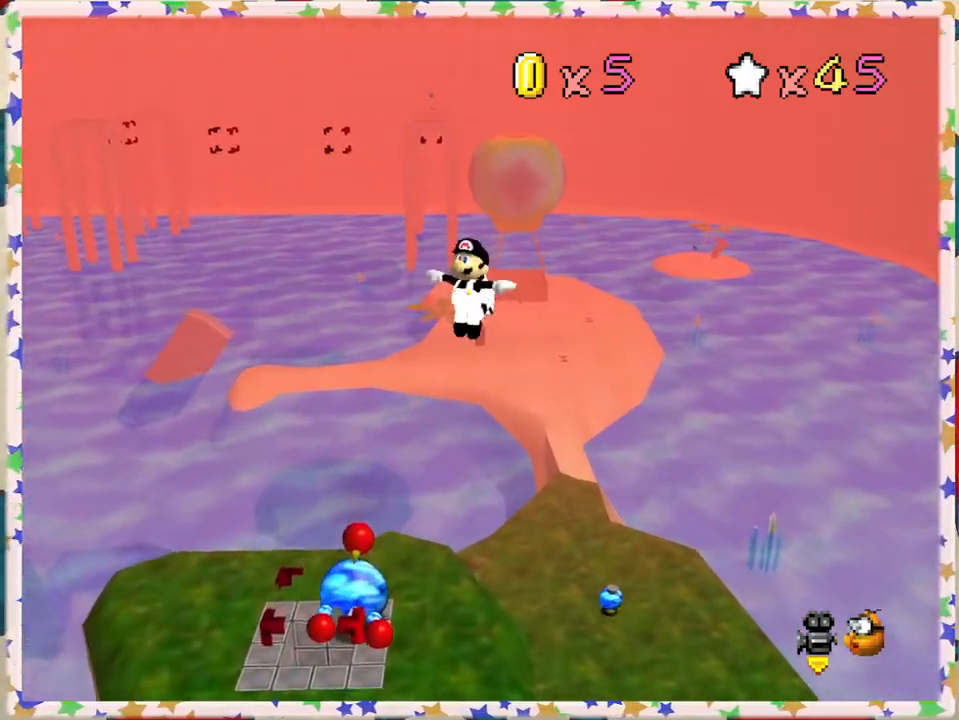
{"buttons": ["A"], "left_stick": "up", "events": []}
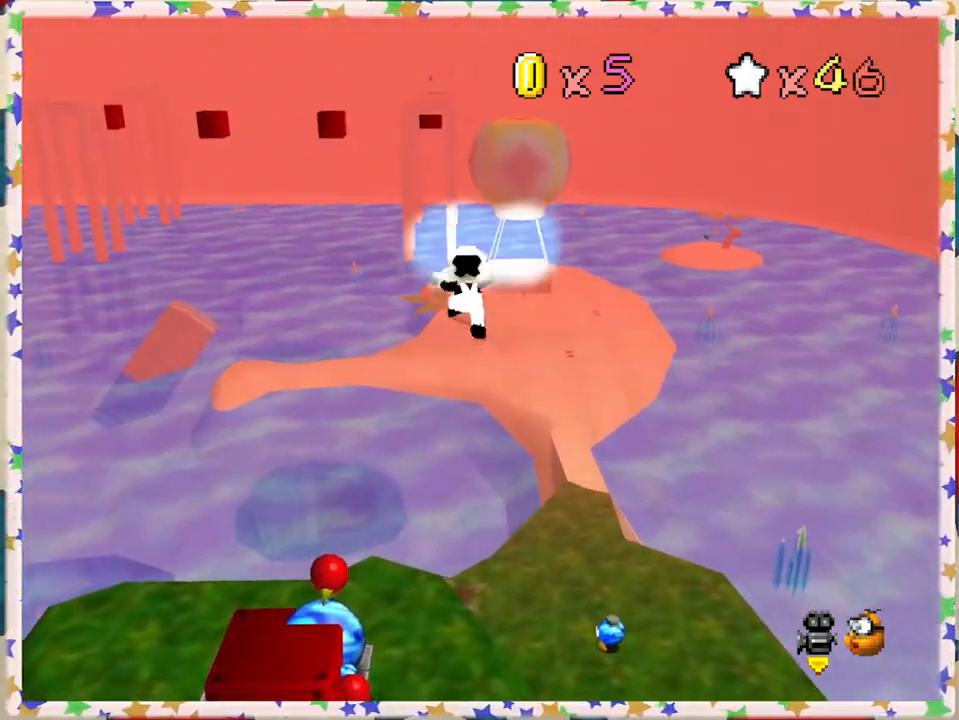
{"buttons": [], "left_stick": "center", "events": [[317, "A", "up"], [333, "left_stick", "center"]]}
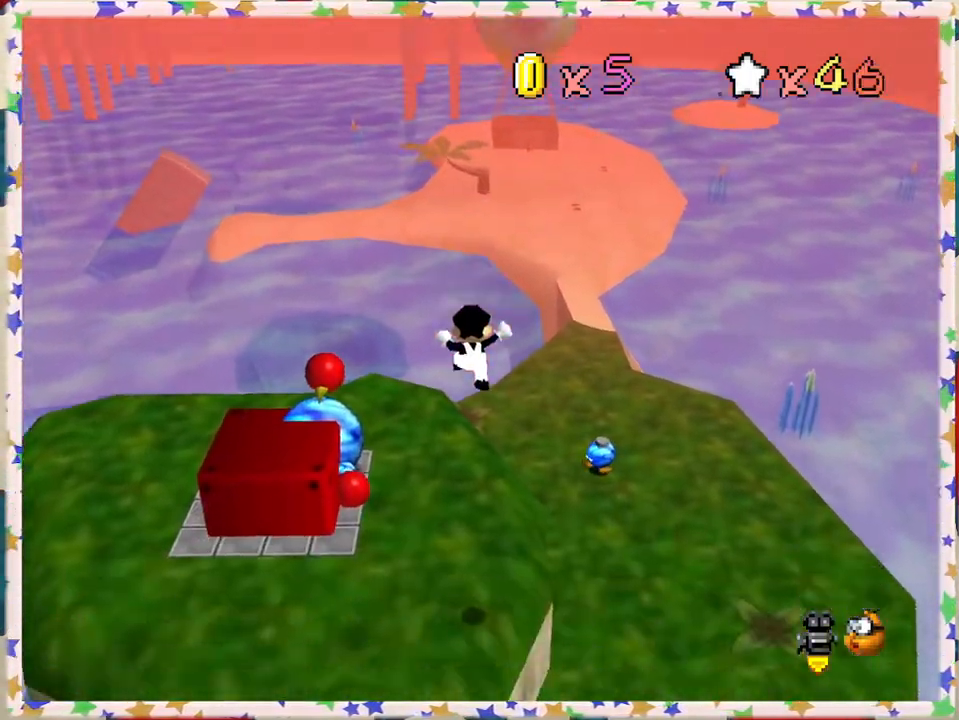
{"buttons": ["A"], "left_stick": "center", "events": [[67, "A", "down"], [200, "A", "up"], [250, "A", "down"], [417, "A", "up"], [483, "A", "down"]]}
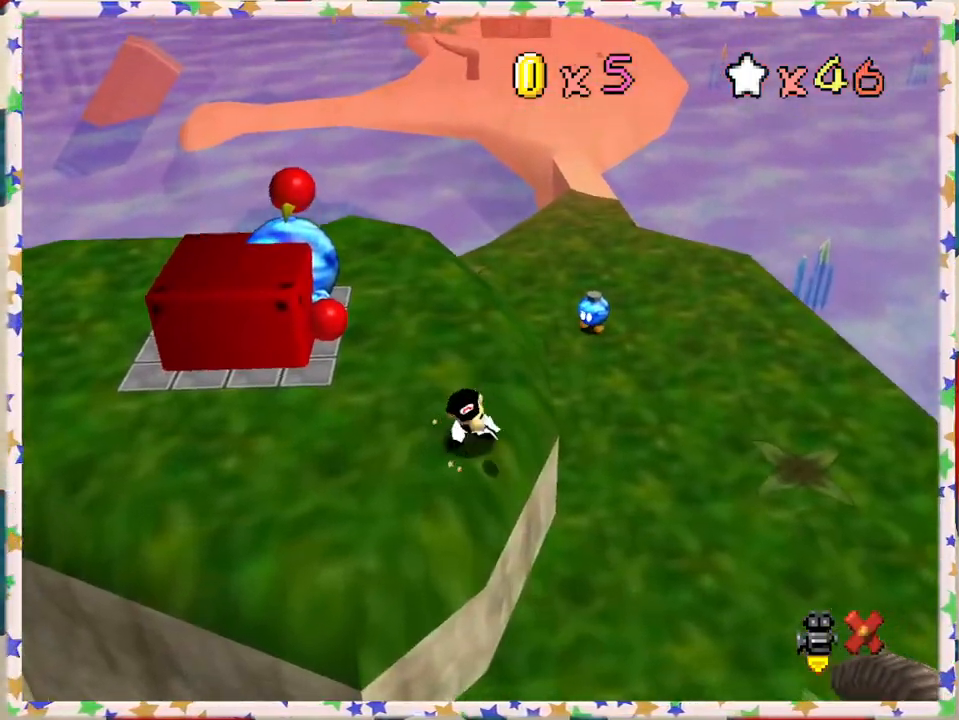
{"buttons": ["A"], "left_stick": "center", "events": [[100, "A", "up"], [200, "A", "down"], [350, "A", "up"], [500, "A", "down"]]}
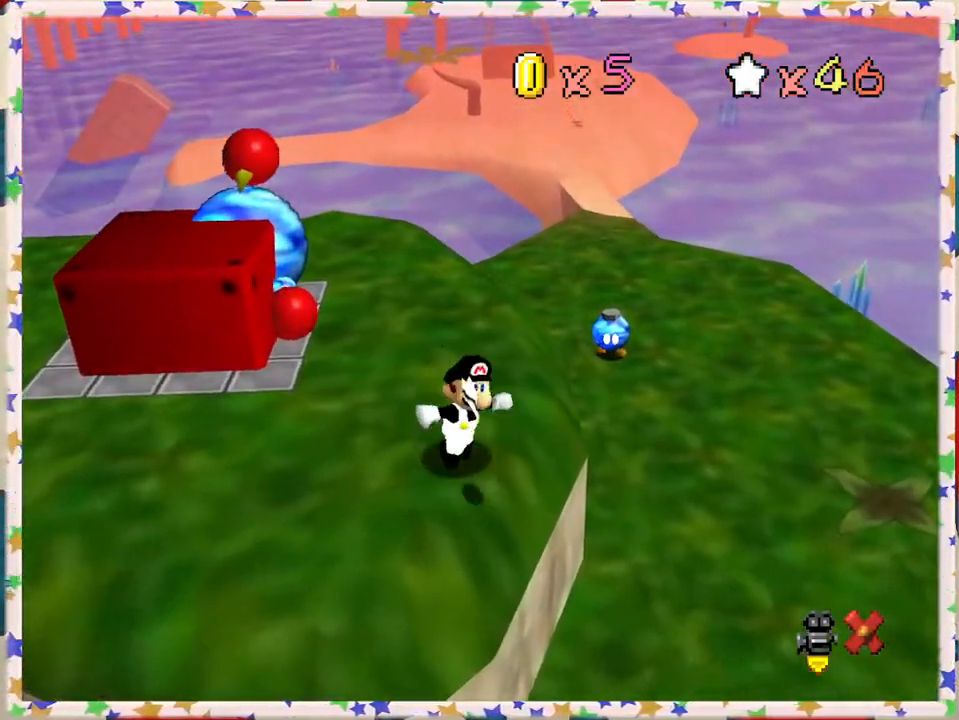
{"buttons": [], "left_stick": "center", "events": [[117, "A", "up"], [333, "A", "down"], [450, "A", "up"]]}
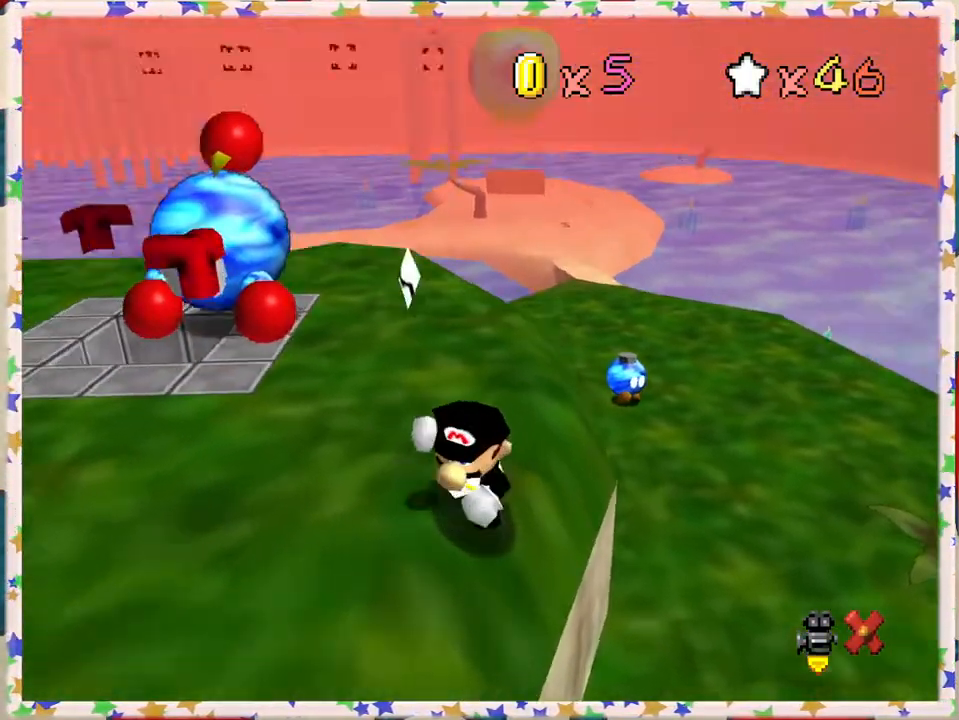
{"buttons": ["A"], "left_stick": "center", "events": [[67, "A", "down"], [150, "A", "up"], [250, "A", "down"], [350, "A", "up"], [467, "A", "down"]]}
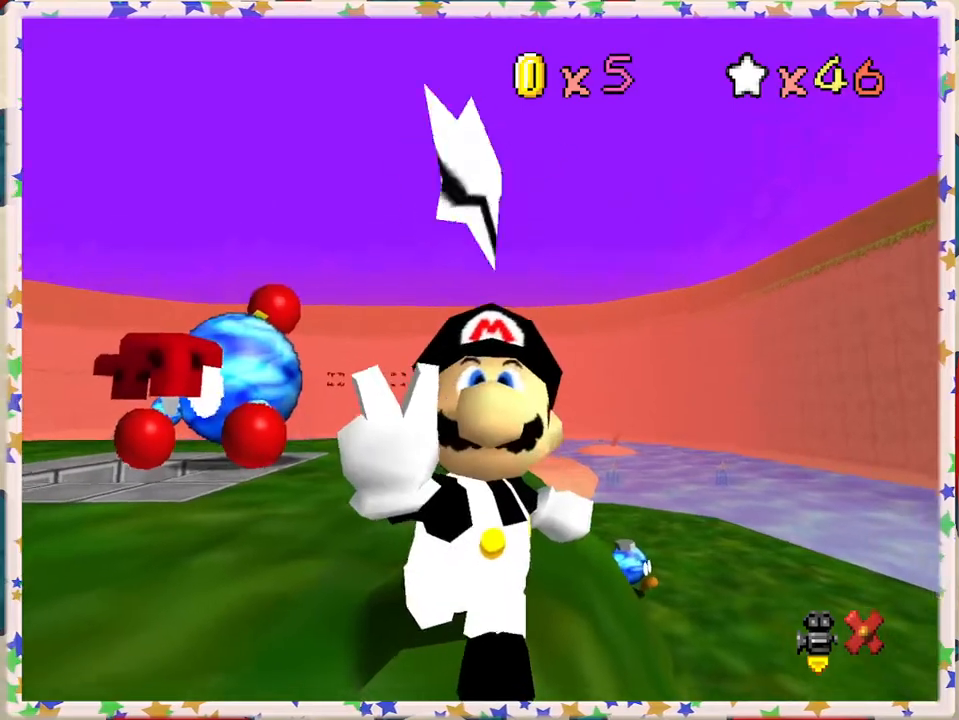
{"buttons": [], "left_stick": "center", "events": [[83, "A", "up"], [133, "A", "down"], [267, "A", "up"], [350, "A", "down"], [450, "A", "up"]]}